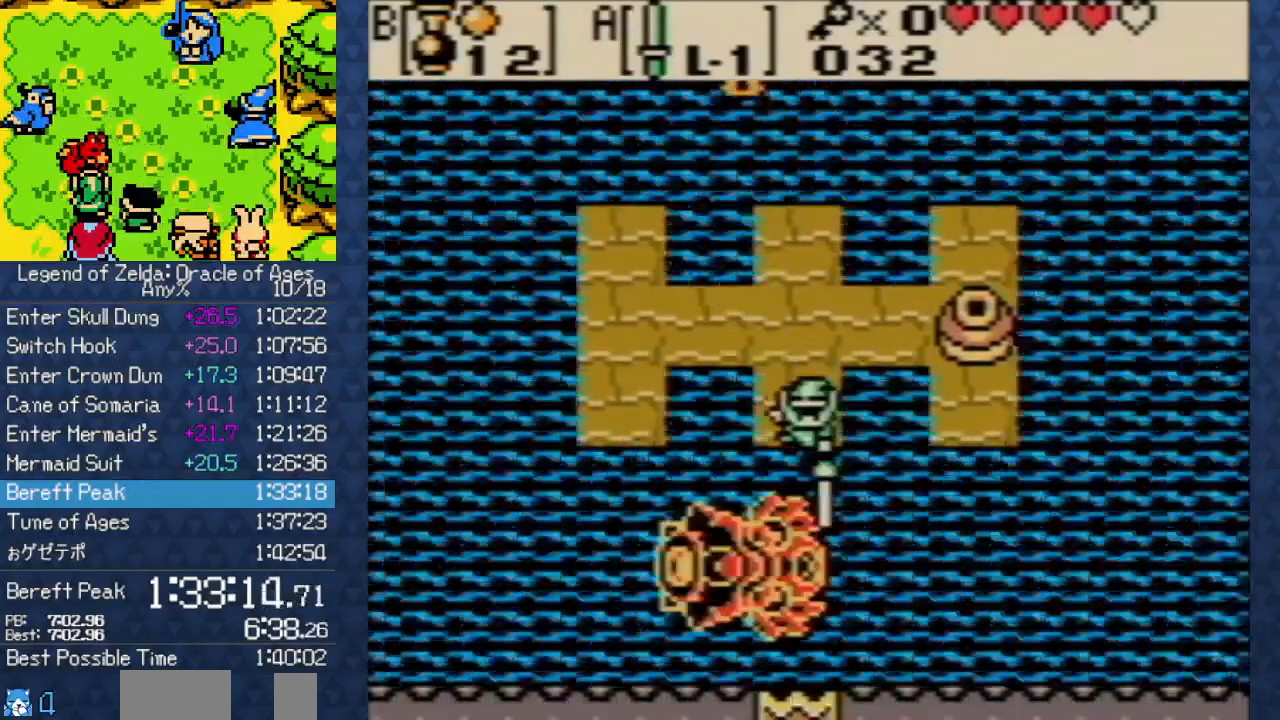
Gameplay with a controller (Nintendo layout); each line is a JSON object with the inputs held at the frame after it (dt_ms = milliseconds from this image to that frame). "events" lists button and stick changes between this image and that frame as [ms after this image, input, new state], when the widget could be followed in between. Not read: L3 R3.
{"dt_ms": 500, "buttons": [], "events": [[100, "A", "up"], [183, "A", "down"], [250, "A", "up"]]}
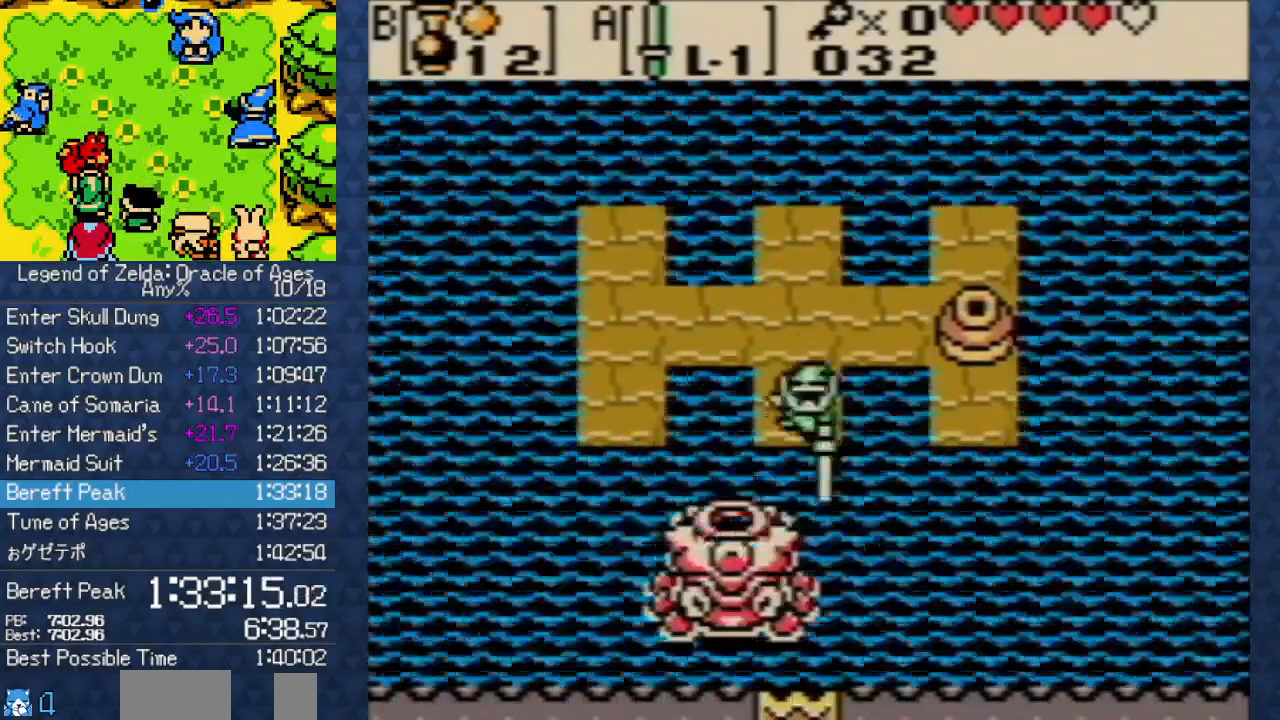
{"dt_ms": 500, "buttons": [], "events": [[33, "DPAD_DOWN", "down"], [167, "DPAD_DOWN", "up"], [217, "DPAD_DOWN", "down"], [350, "DPAD_DOWN", "up"], [367, "DPAD_DOWN", "down"], [500, "DPAD_DOWN", "up"]]}
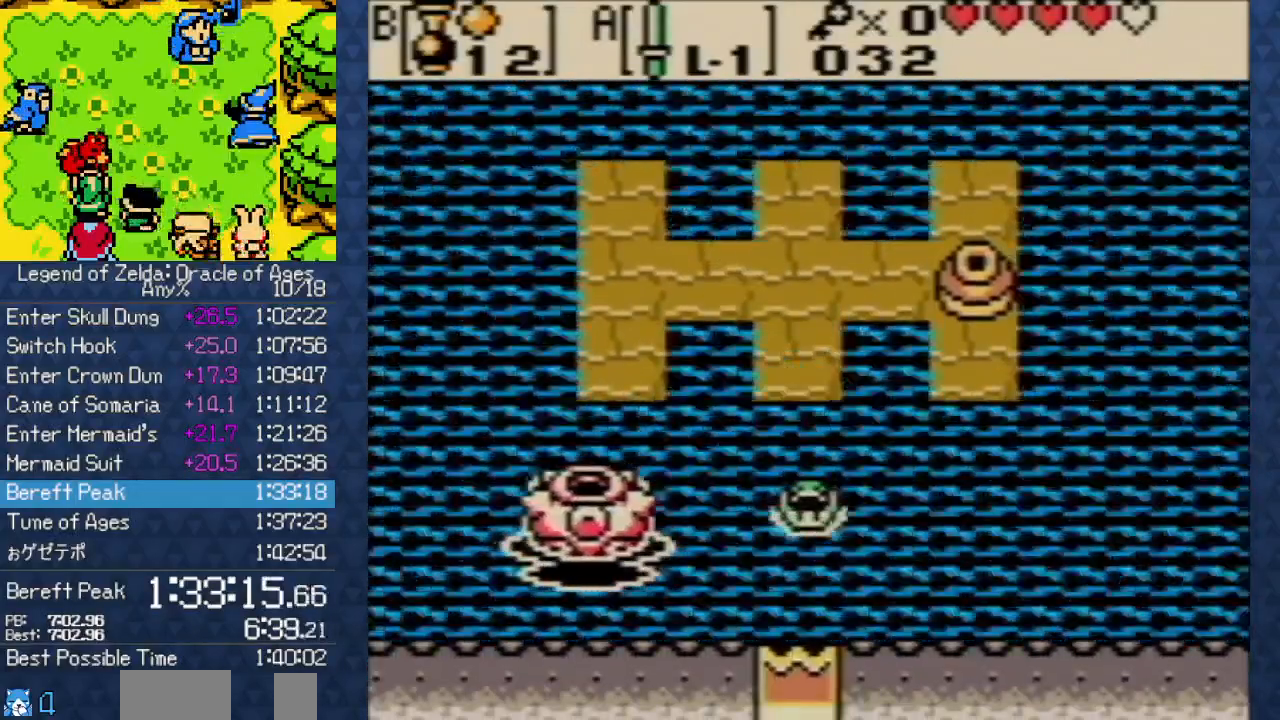
{"dt_ms": 500, "buttons": []}
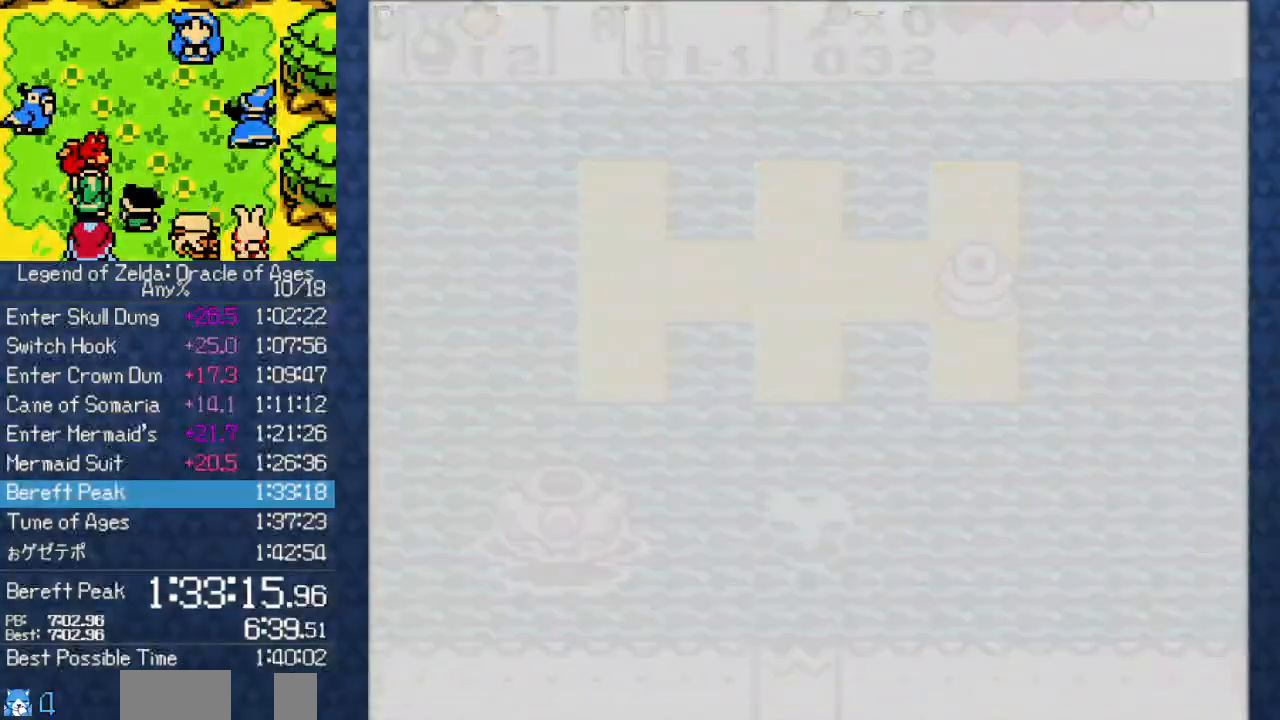
{"dt_ms": 500, "buttons": [], "events": [[50, "A", "down"], [100, "A", "up"], [200, "A", "down"], [333, "A", "up"], [383, "A", "down"], [467, "A", "up"]]}
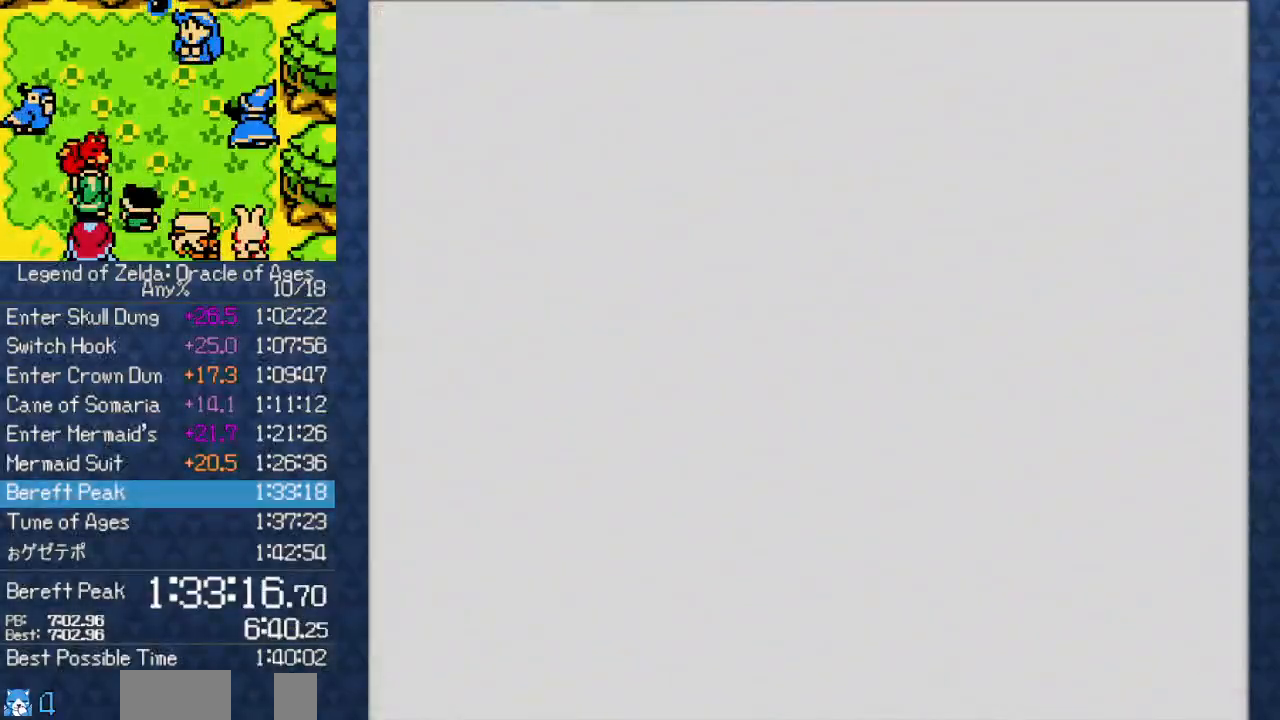
{"dt_ms": 500, "buttons": ["A"], "events": [[50, "A", "down"], [200, "A", "up"], [283, "A", "down"], [350, "A", "up"], [467, "A", "down"]]}
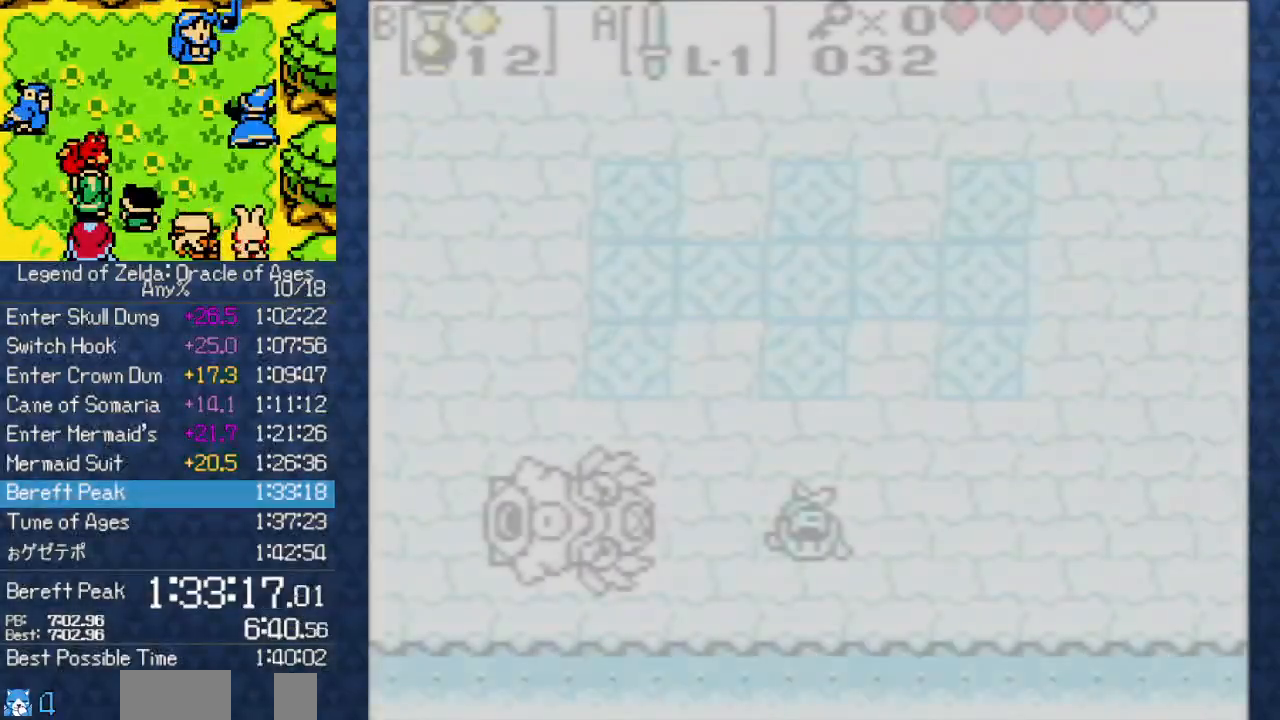
{"dt_ms": 500, "buttons": [], "events": [[33, "A", "up"], [117, "A", "down"], [200, "A", "up"], [333, "A", "down"], [417, "A", "up"]]}
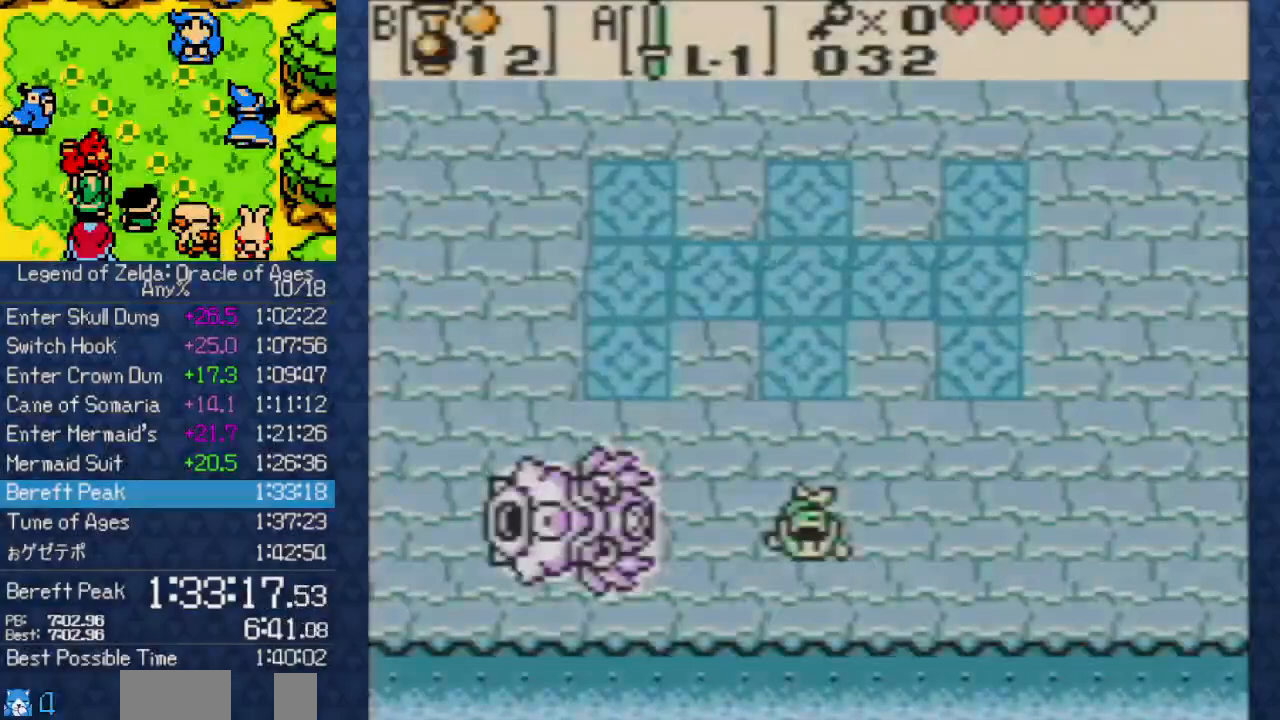
{"dt_ms": 500, "buttons": ["DPAD_RIGHT"], "events": [[33, "A", "down"], [283, "A", "up"], [283, "DPAD_RIGHT", "down"], [433, "DPAD_RIGHT", "up"], [500, "DPAD_RIGHT", "down"]]}
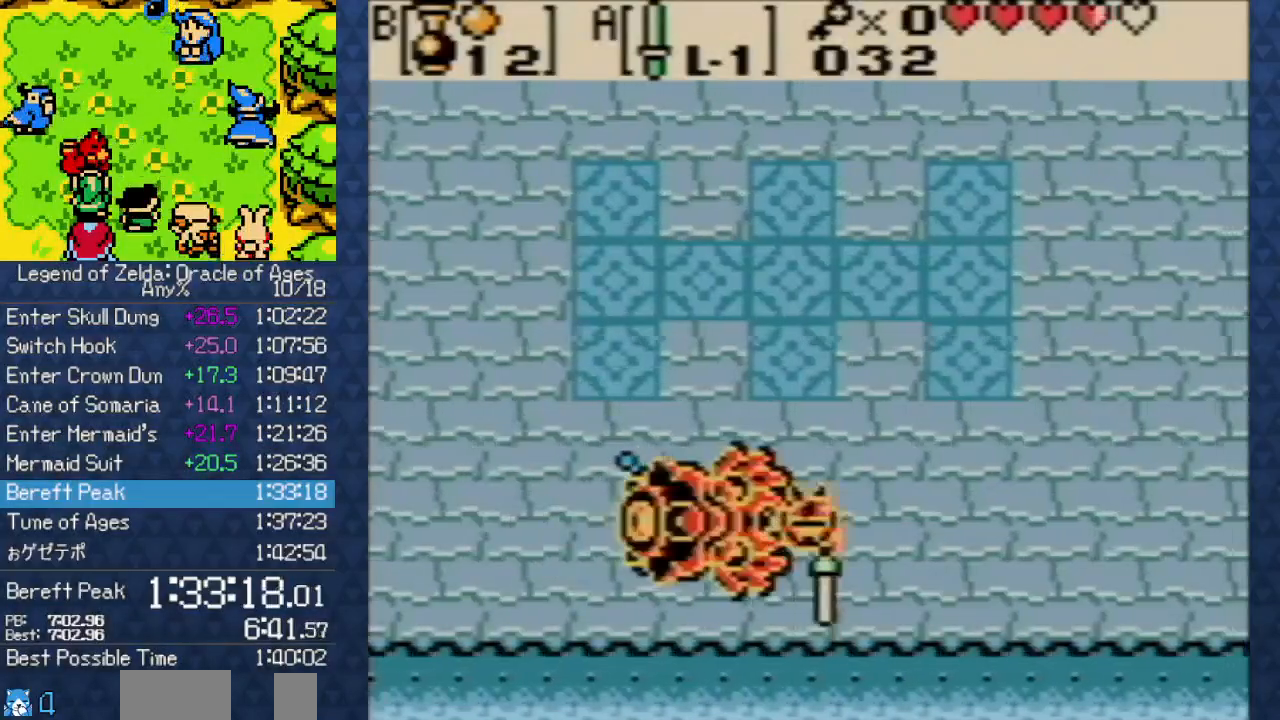
{"dt_ms": 500, "buttons": ["DPAD_LEFT"], "events": [[100, "DPAD_RIGHT", "up"], [133, "DPAD_RIGHT", "down"], [217, "DPAD_RIGHT", "up"], [250, "DPAD_RIGHT", "down"], [383, "DPAD_RIGHT", "up"], [450, "DPAD_LEFT", "down"]]}
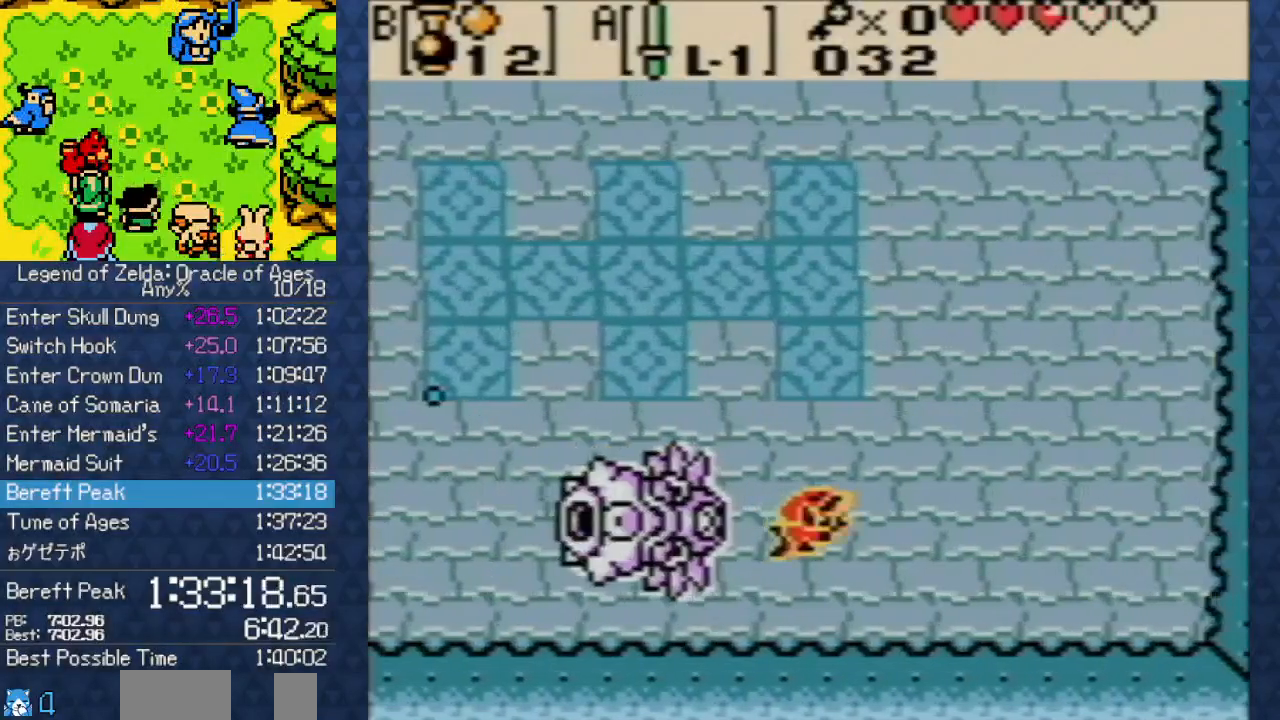
{"dt_ms": 500, "buttons": ["DPAD_RIGHT"], "events": [[17, "A", "down"], [83, "DPAD_LEFT", "up"], [117, "A", "up"], [233, "A", "down"], [317, "A", "up"], [317, "DPAD_RIGHT", "down"], [450, "DPAD_RIGHT", "up"], [500, "DPAD_RIGHT", "down"]]}
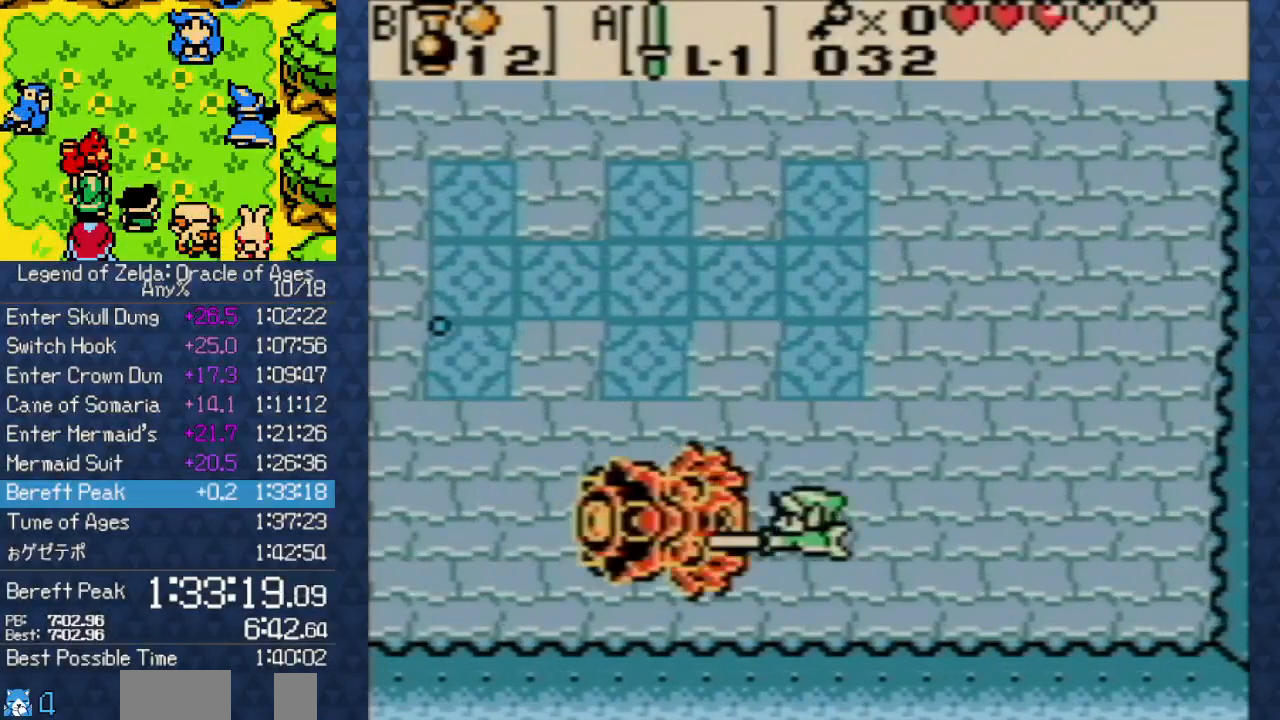
{"dt_ms": 500, "buttons": [], "events": [[67, "DPAD_RIGHT", "up"], [117, "DPAD_RIGHT", "down"], [200, "DPAD_RIGHT", "up"], [267, "DPAD_RIGHT", "down"], [383, "DPAD_RIGHT", "up"], [450, "DPAD_RIGHT", "down"], [483, "DPAD_RIGHT", "up"]]}
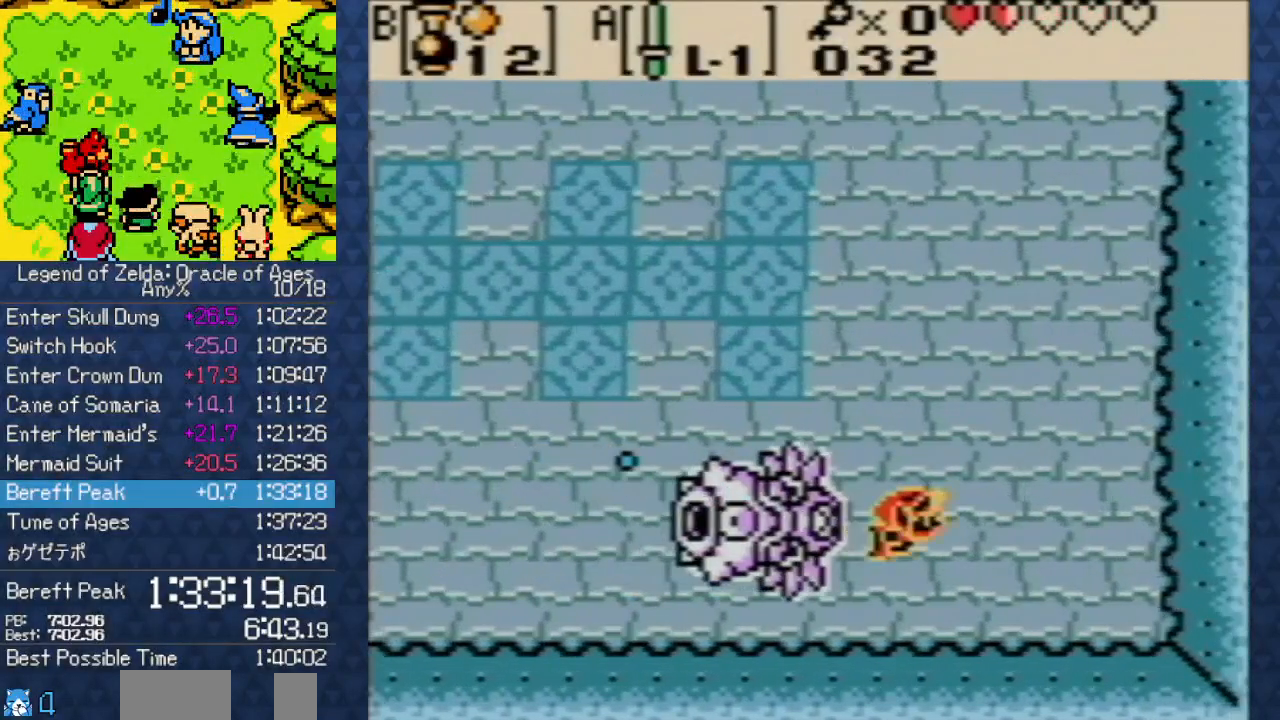
{"dt_ms": 500, "buttons": ["A"], "events": [[67, "DPAD_LEFT", "down"], [117, "A", "down"], [200, "DPAD_LEFT", "up"], [250, "A", "up"], [317, "A", "down"], [417, "A", "up"], [500, "A", "down"]]}
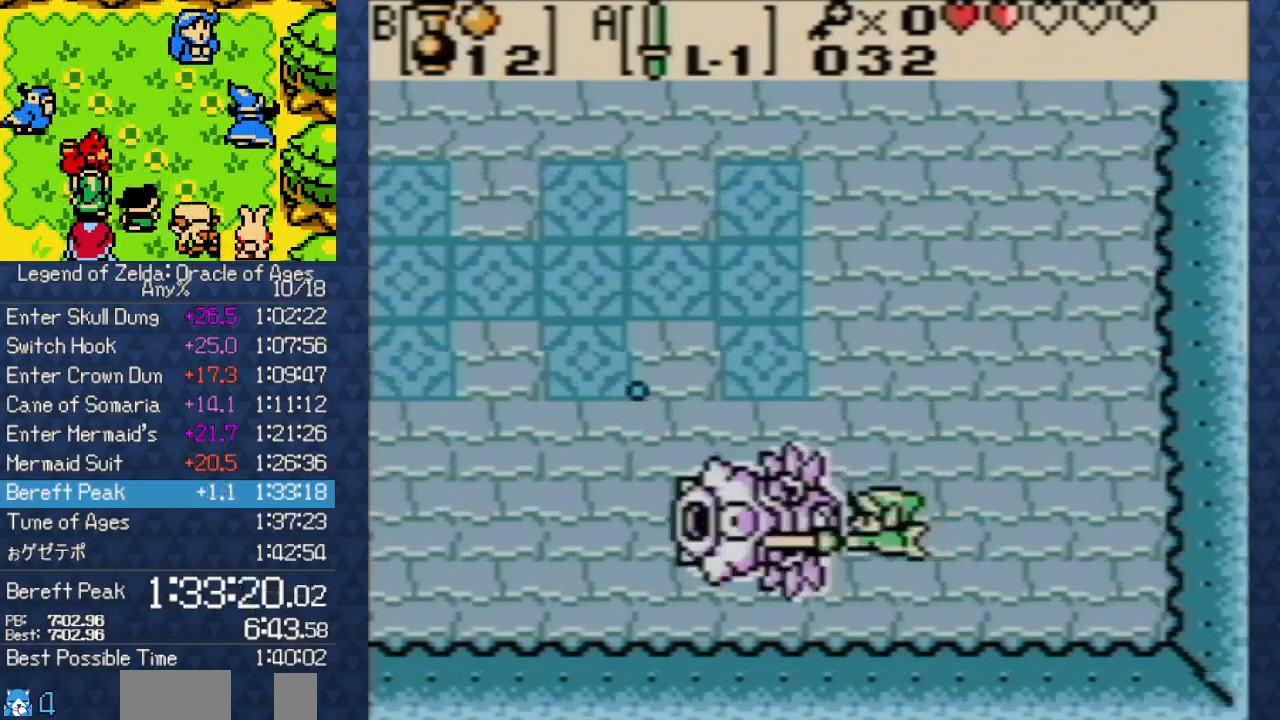
{"dt_ms": 500, "buttons": [], "events": [[83, "A", "up"], [167, "A", "down"], [267, "A", "up"], [367, "A", "down"], [467, "A", "up"]]}
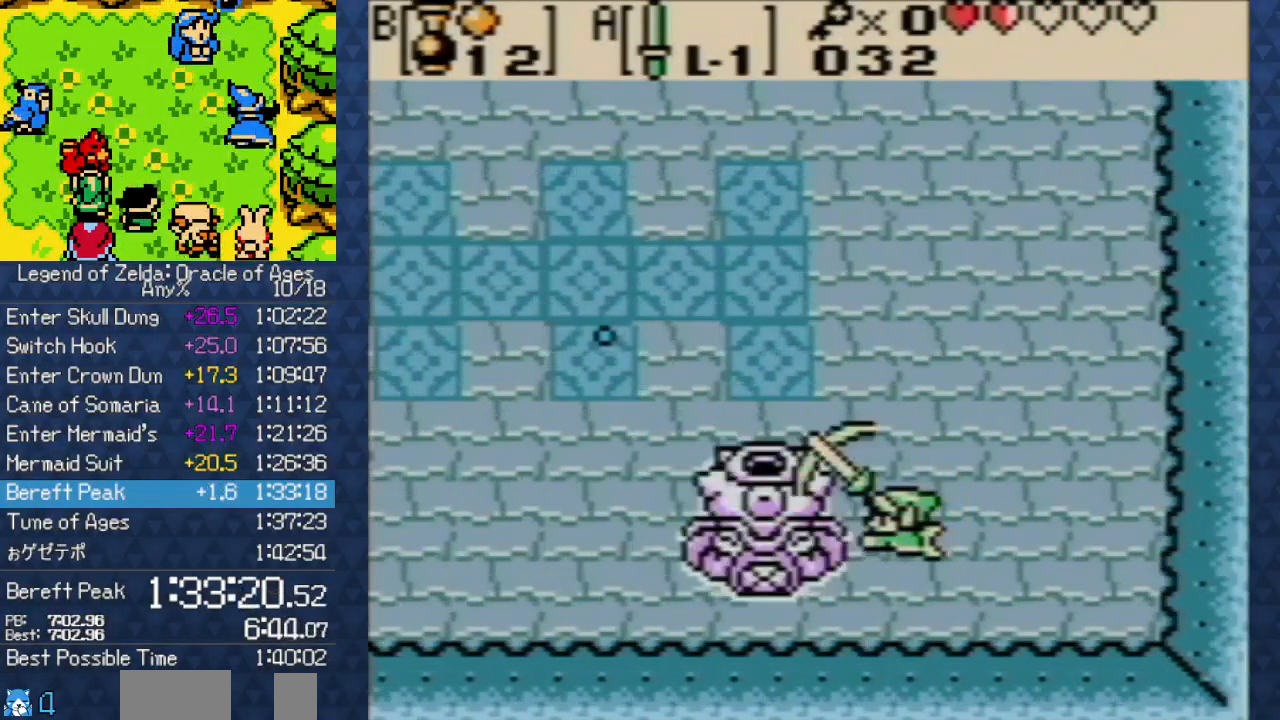
{"dt_ms": 500, "buttons": ["DPAD_LEFT"], "events": [[33, "A", "down"], [150, "A", "up"], [217, "A", "down"], [333, "A", "up"], [433, "DPAD_LEFT", "down"]]}
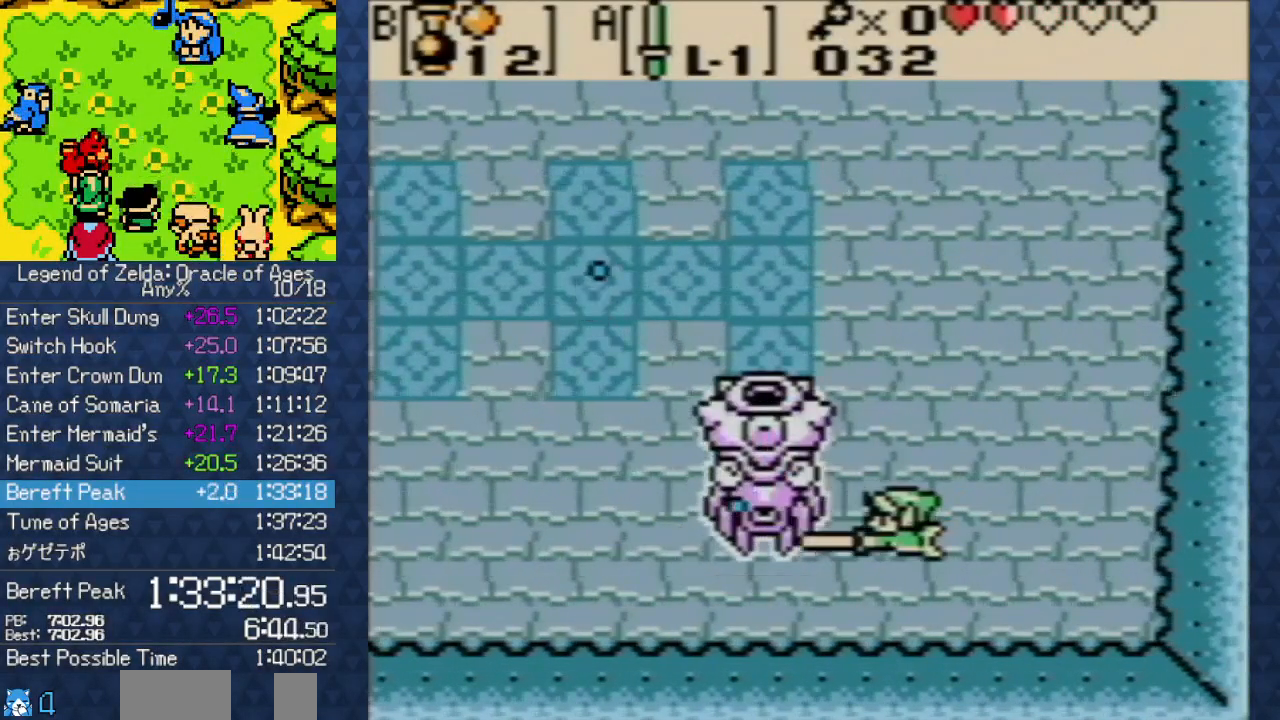
{"dt_ms": 500, "buttons": [], "events": [[33, "DPAD_LEFT", "up"], [33, "DPAD_UP", "down"], [67, "DPAD_UP", "up"], [83, "DPAD_UP", "down"], [100, "DPAD_LEFT", "down"], [133, "DPAD_UP", "up"], [250, "DPAD_LEFT", "up"], [250, "DPAD_UP", "down"], [317, "DPAD_LEFT", "down"], [333, "DPAD_UP", "up"], [450, "DPAD_LEFT", "up"], [450, "DPAD_UP", "down"], [483, "DPAD_UP", "up"]]}
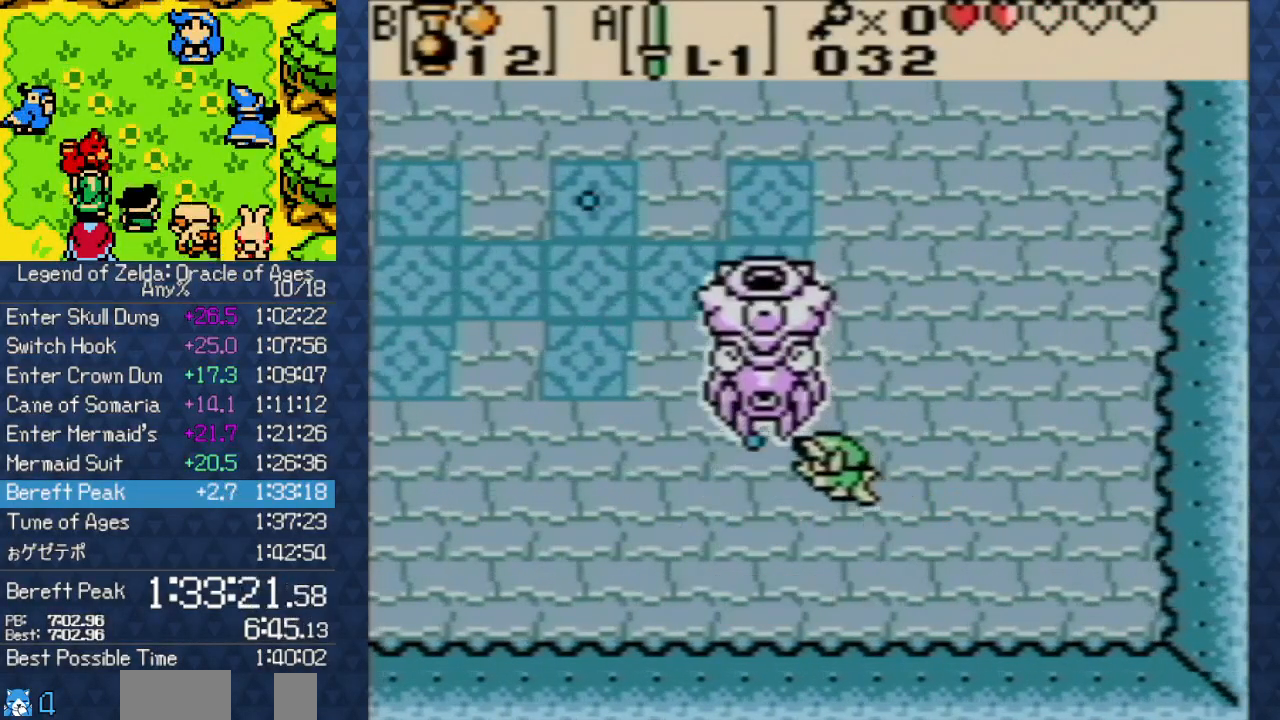
{"dt_ms": 500, "buttons": []}
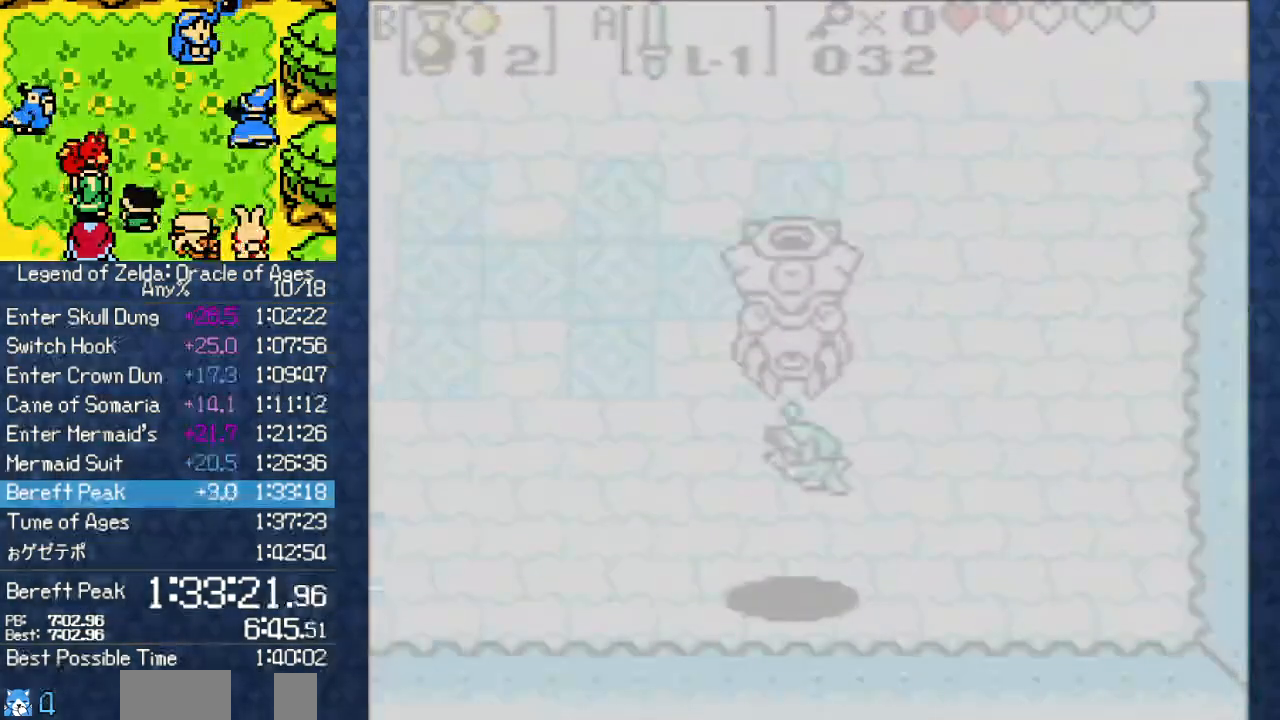
{"dt_ms": 500, "buttons": [], "events": []}
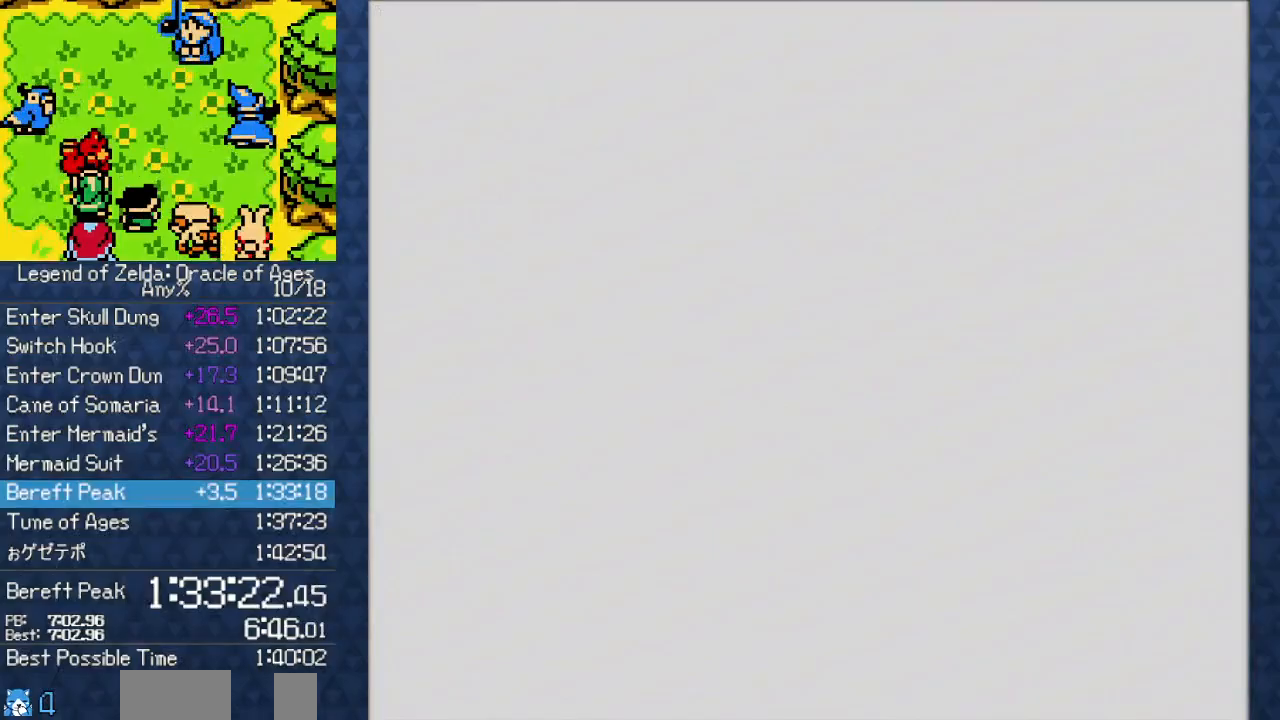
{"dt_ms": 500, "buttons": ["DPAD_LEFT"], "events": [[100, "DPAD_LEFT", "down"], [100, "DPAD_UP", "down"], [217, "DPAD_LEFT", "up"], [217, "DPAD_UP", "up"], [267, "DPAD_UP", "down"], [333, "DPAD_LEFT", "down"], [417, "DPAD_LEFT", "up"], [417, "DPAD_UP", "up"], [467, "DPAD_LEFT", "down"]]}
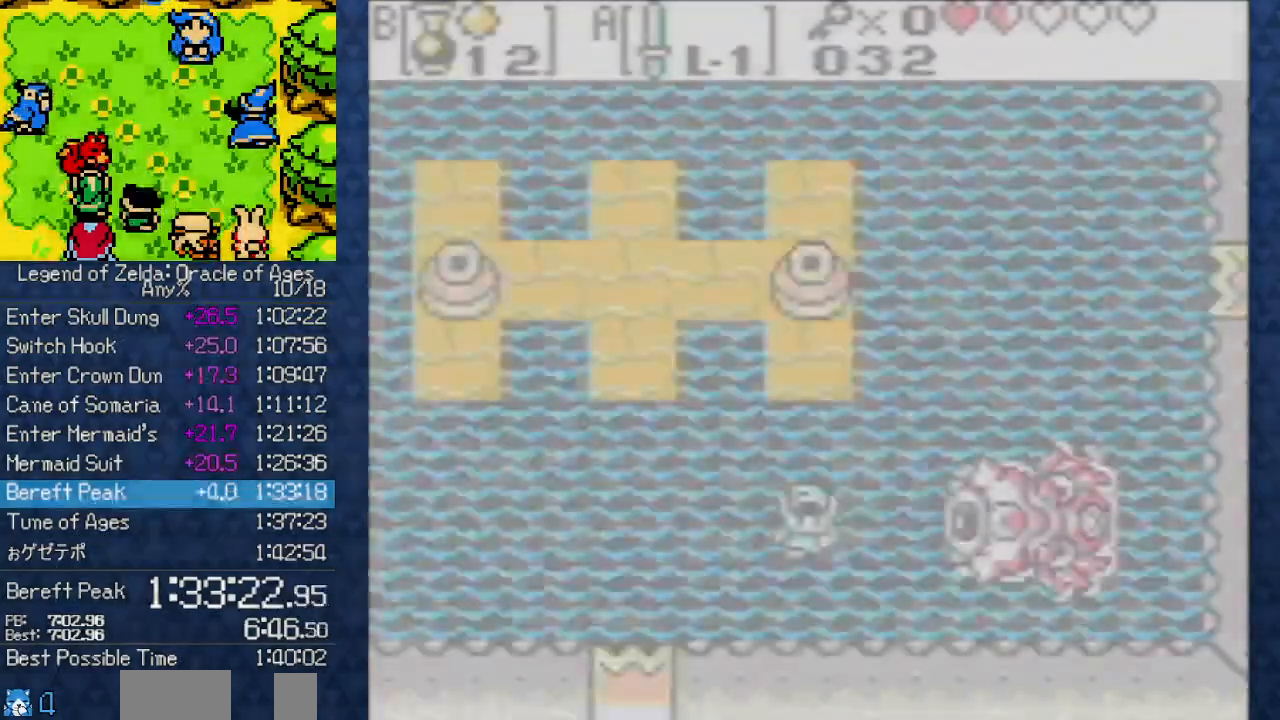
{"dt_ms": 500, "buttons": ["DPAD_UP"]}
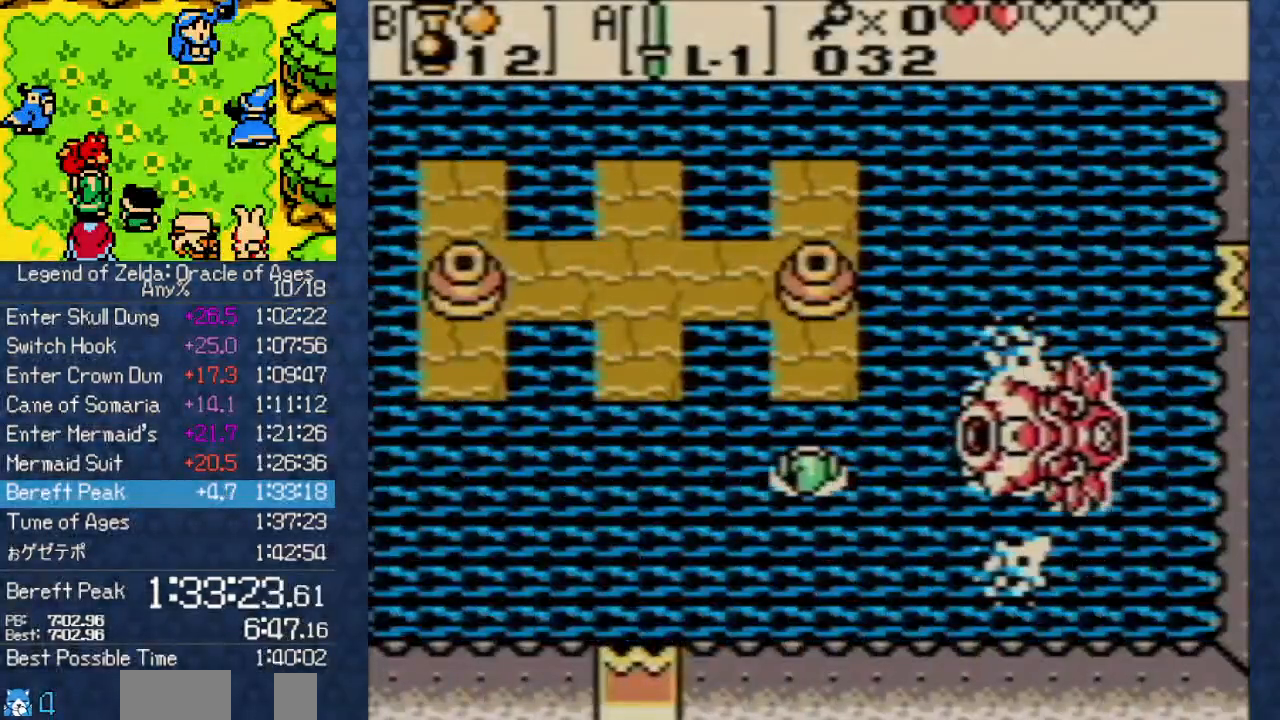
{"dt_ms": 500, "buttons": ["DPAD_UP", "DPAD_LEFT"]}
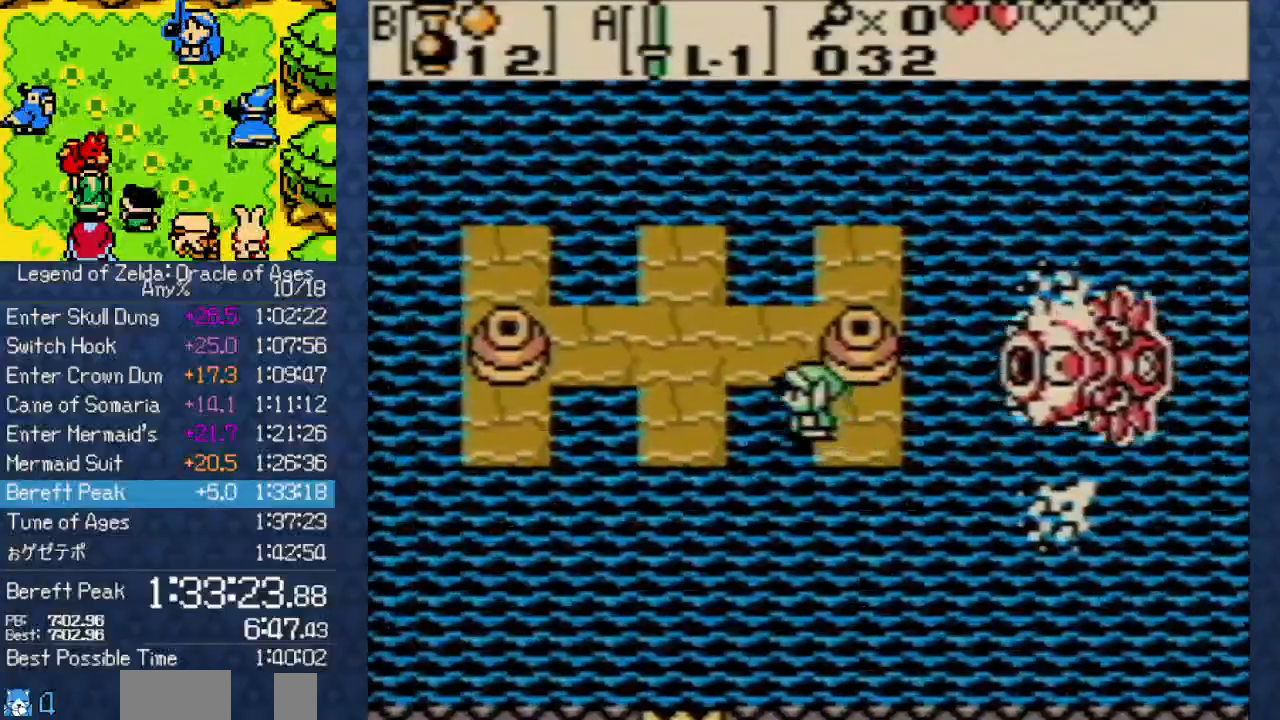
{"dt_ms": 500, "buttons": ["DPAD_UP"], "events": [[50, "DPAD_LEFT", "up"], [350, "DPAD_UP", "up"], [400, "DPAD_UP", "down"]]}
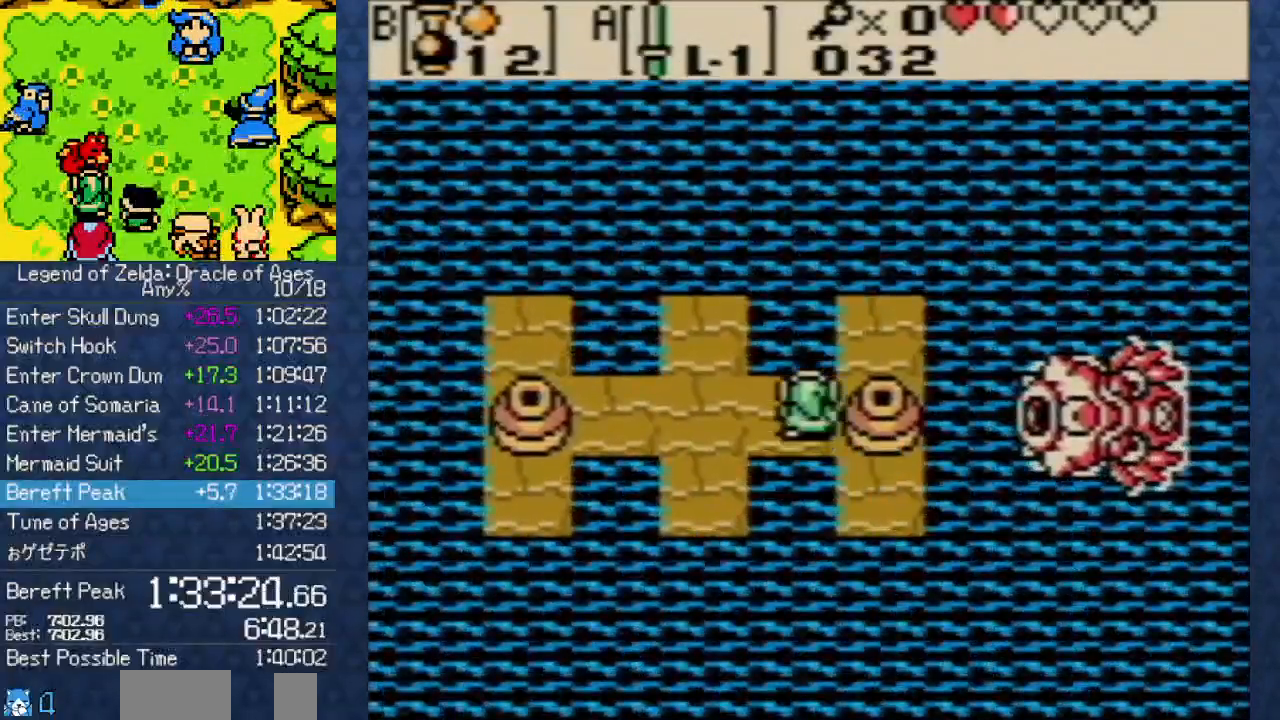
{"dt_ms": 500, "buttons": [], "events": [[67, "DPAD_RIGHT", "down"], [100, "DPAD_UP", "up"], [467, "DPAD_RIGHT", "up"]]}
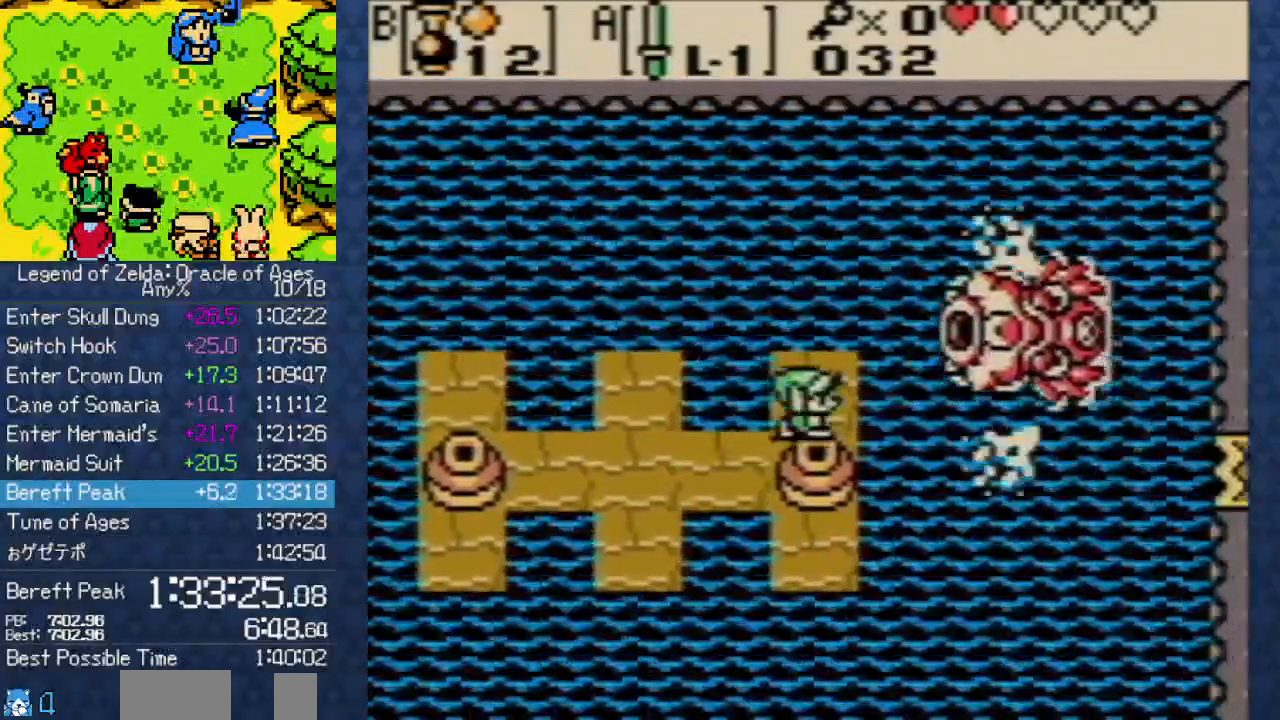
{"dt_ms": 500, "buttons": ["DPAD_DOWN"], "events": [[33, "DPAD_DOWN", "down"]]}
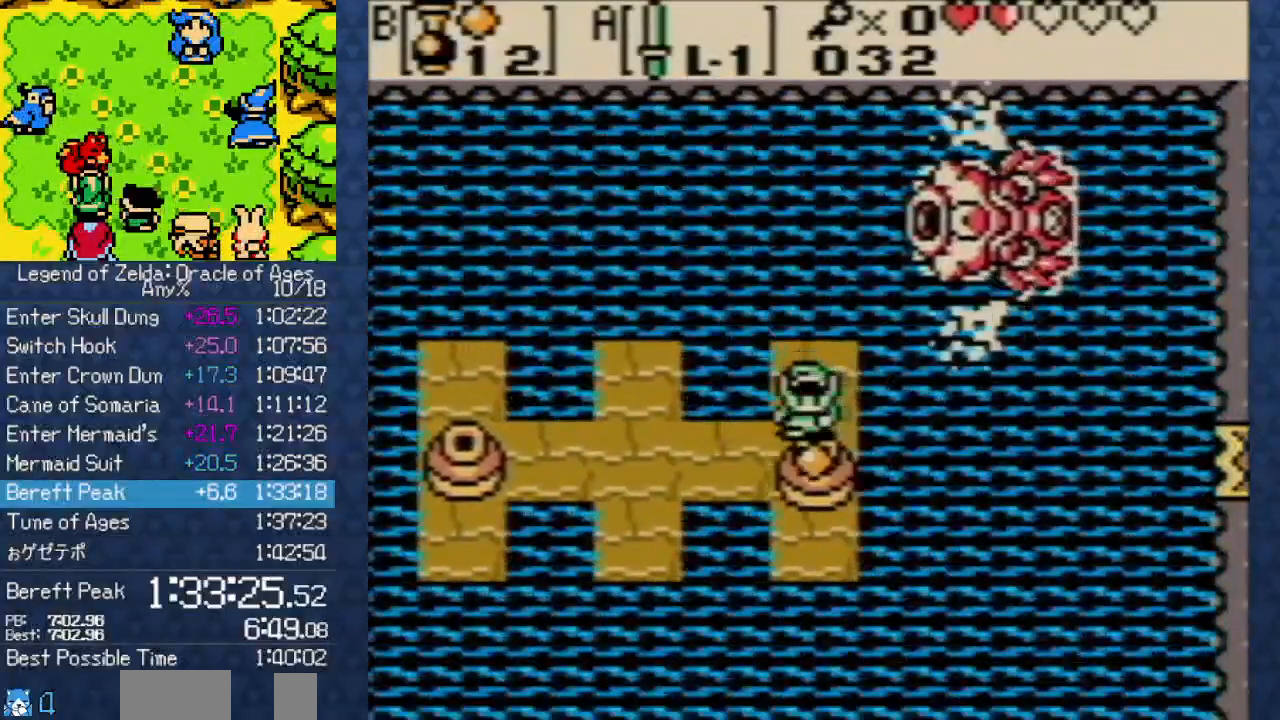
{"dt_ms": 500, "buttons": ["A"], "events": [[383, "A", "down"], [383, "DPAD_DOWN", "up"]]}
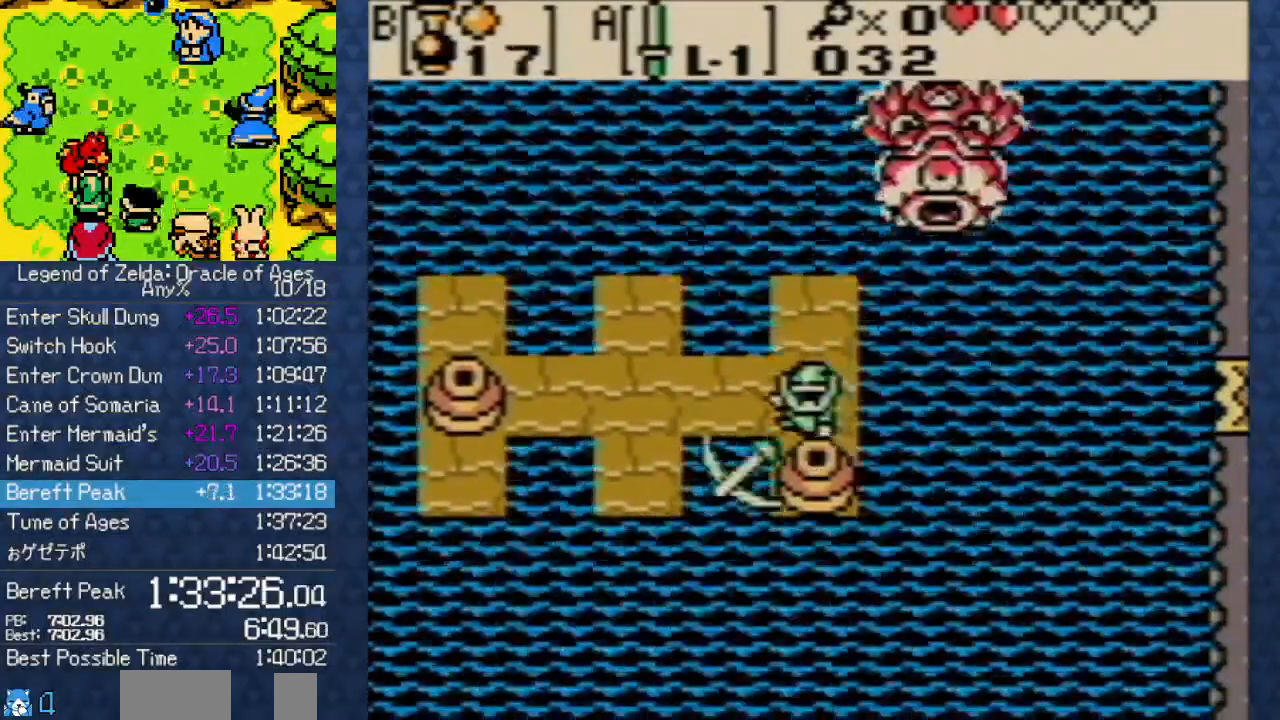
{"dt_ms": 1000, "buttons": []}
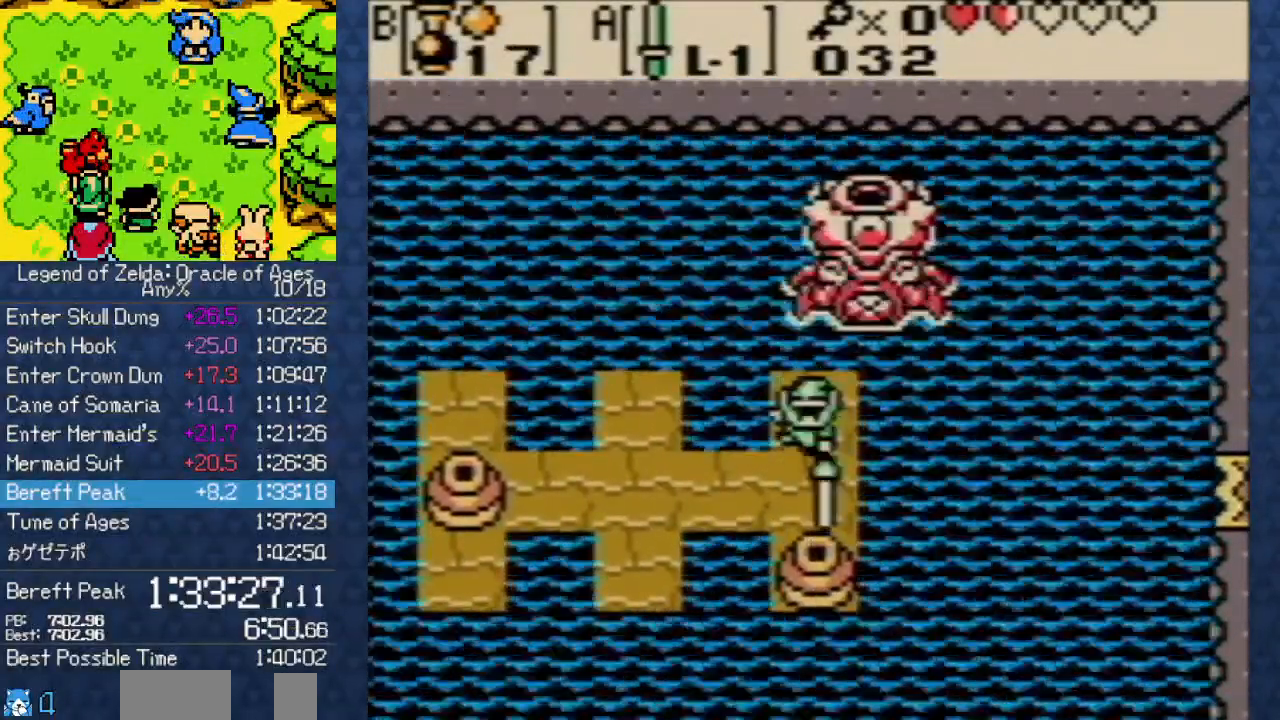
{"dt_ms": 500, "buttons": ["A"], "events": [[400, "DPAD_UP", "down"], [467, "A", "down"], [500, "DPAD_UP", "up"]]}
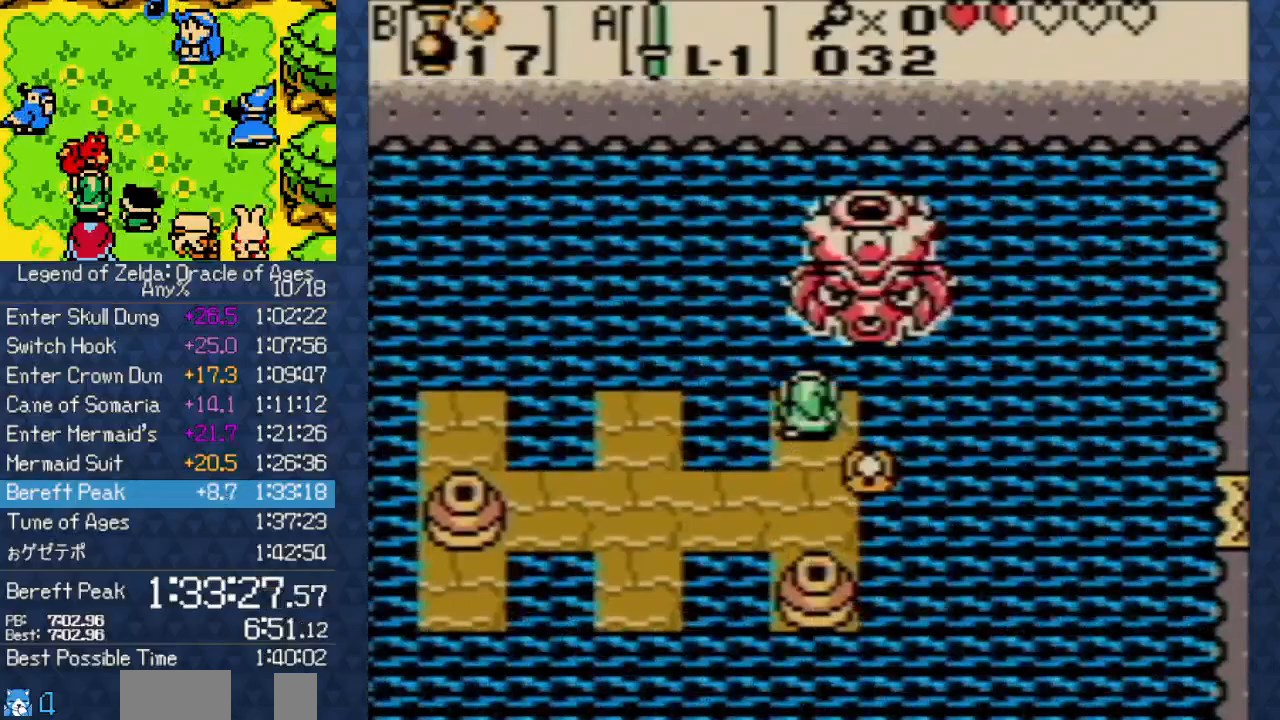
{"dt_ms": 500, "buttons": []}
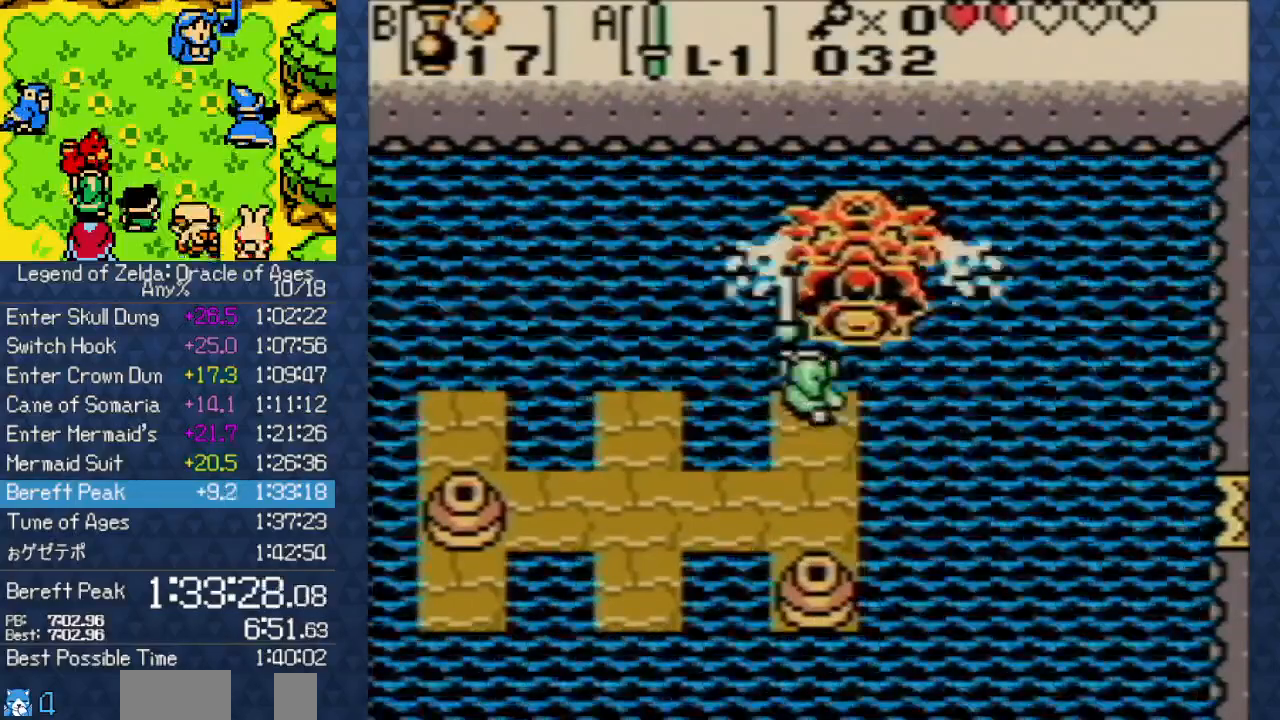
{"dt_ms": 500, "buttons": ["A"], "events": [[133, "DPAD_DOWN", "down"], [317, "A", "down"], [317, "DPAD_DOWN", "up"]]}
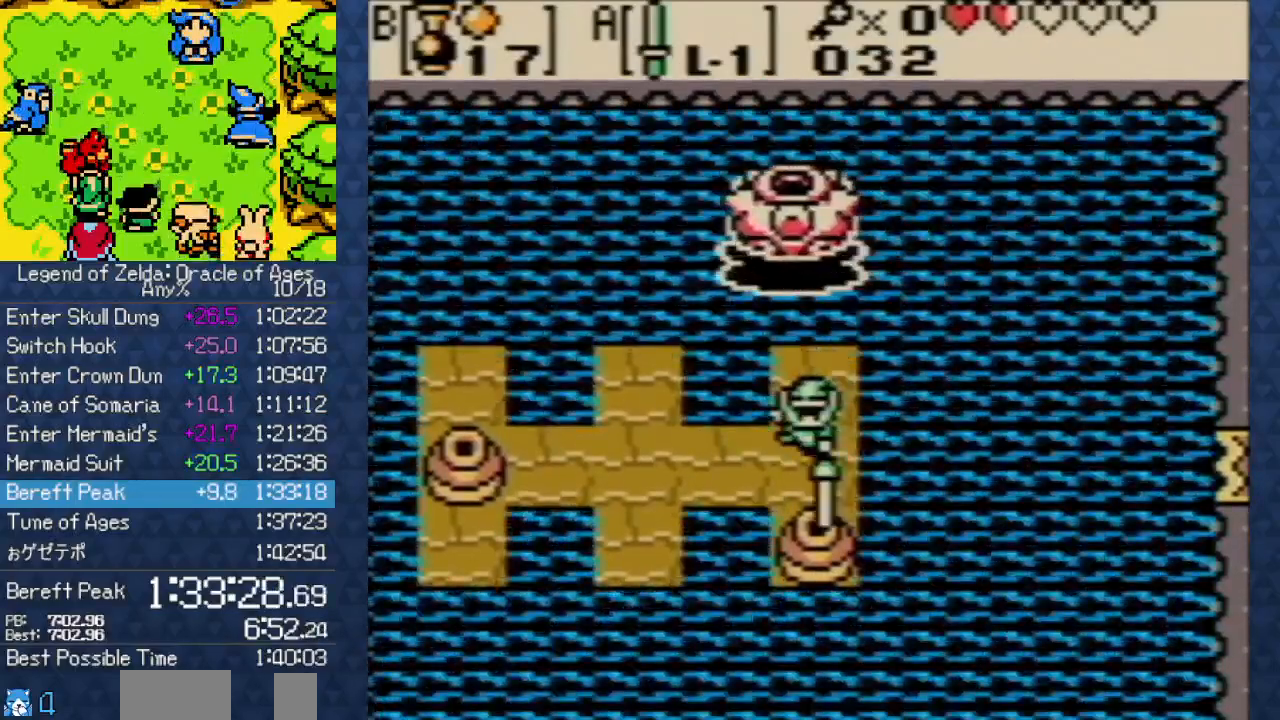
{"dt_ms": 500, "buttons": [], "events": [[50, "A", "up"], [183, "DPAD_UP", "down"], [317, "DPAD_UP", "up"], [383, "DPAD_UP", "down"], [483, "DPAD_UP", "up"]]}
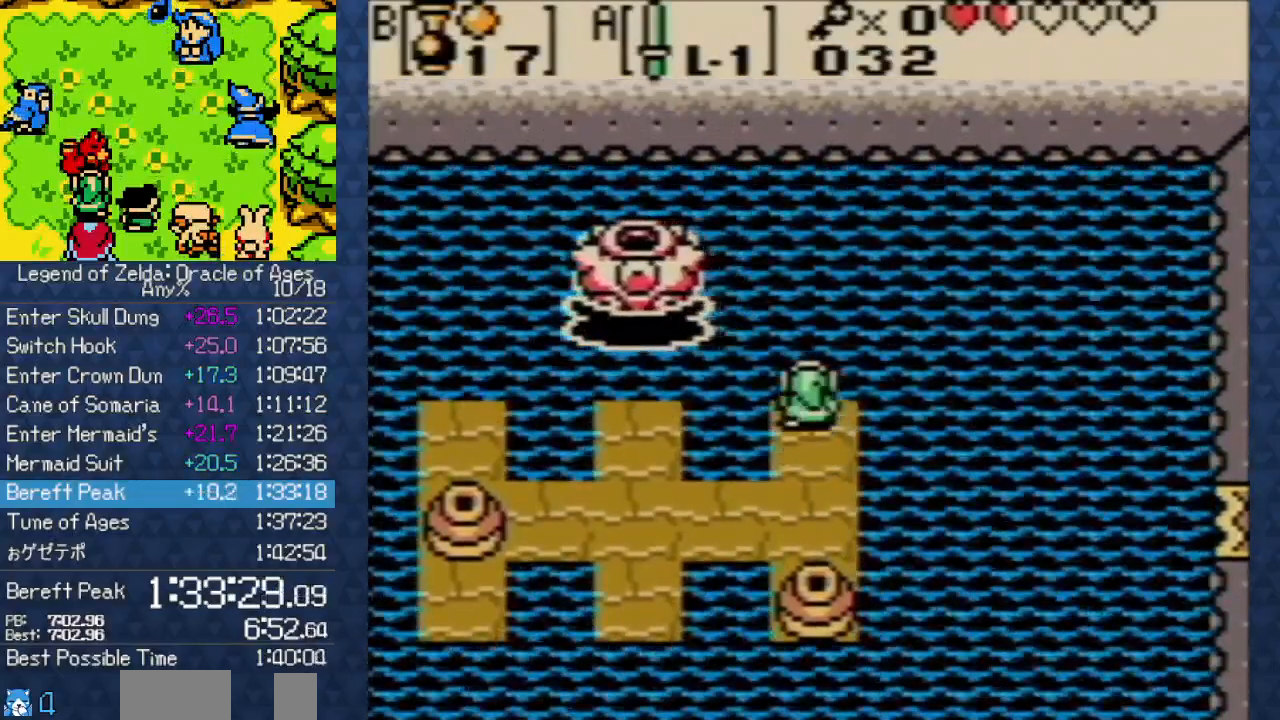
{"dt_ms": 1000, "buttons": []}
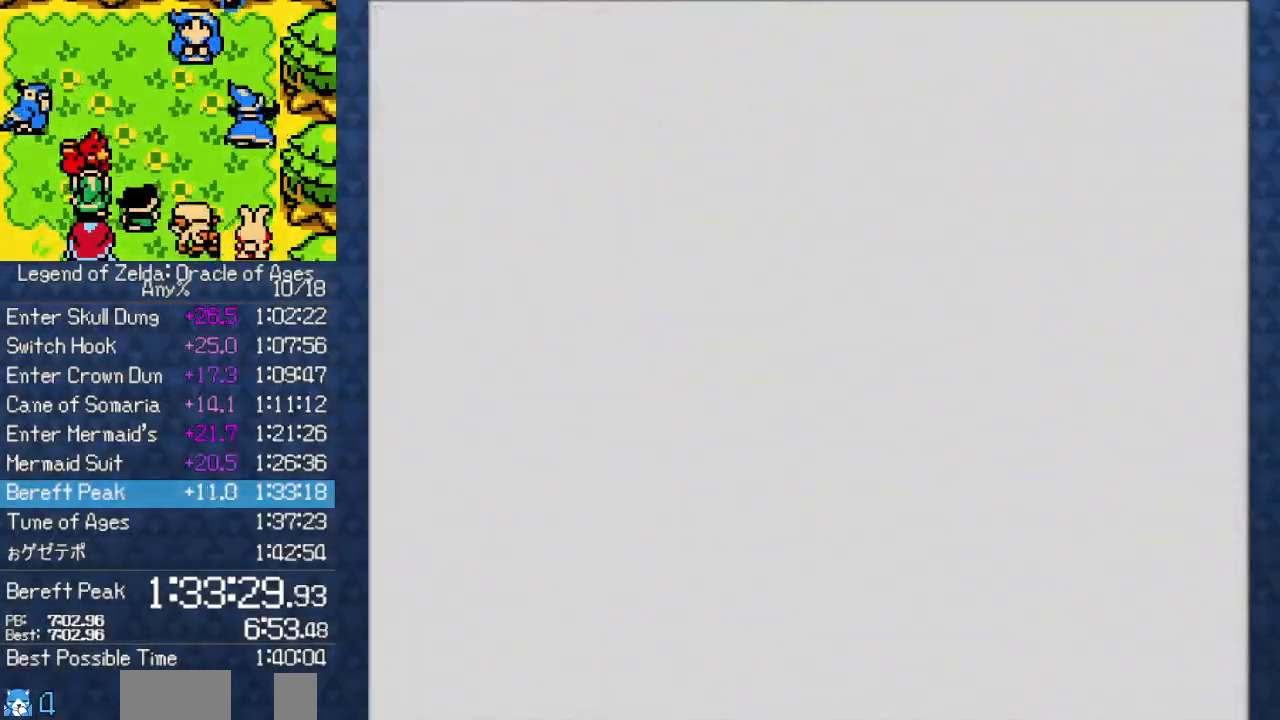
{"dt_ms": 500, "buttons": [], "events": [[67, "A", "down"], [133, "A", "up"], [233, "A", "down"], [350, "A", "up"]]}